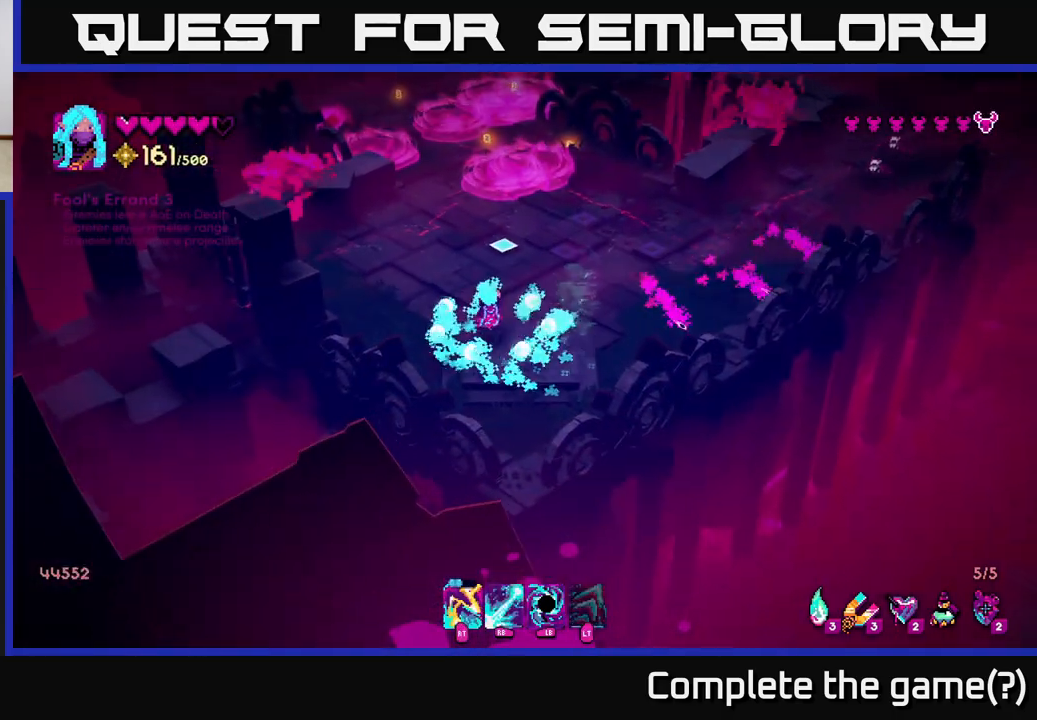
Gameplay with a controller (Xbox layout); each line is a JSON object with the inputs held at the frame after it. "events" lists button and stick changes between this image and that frame as [ms after this image, input, new state], when the widget could be followed in between.
{"buttons": ["R1"], "left_stick": "center", "right_stick": "up", "events": [[283, "R1", "down"]]}
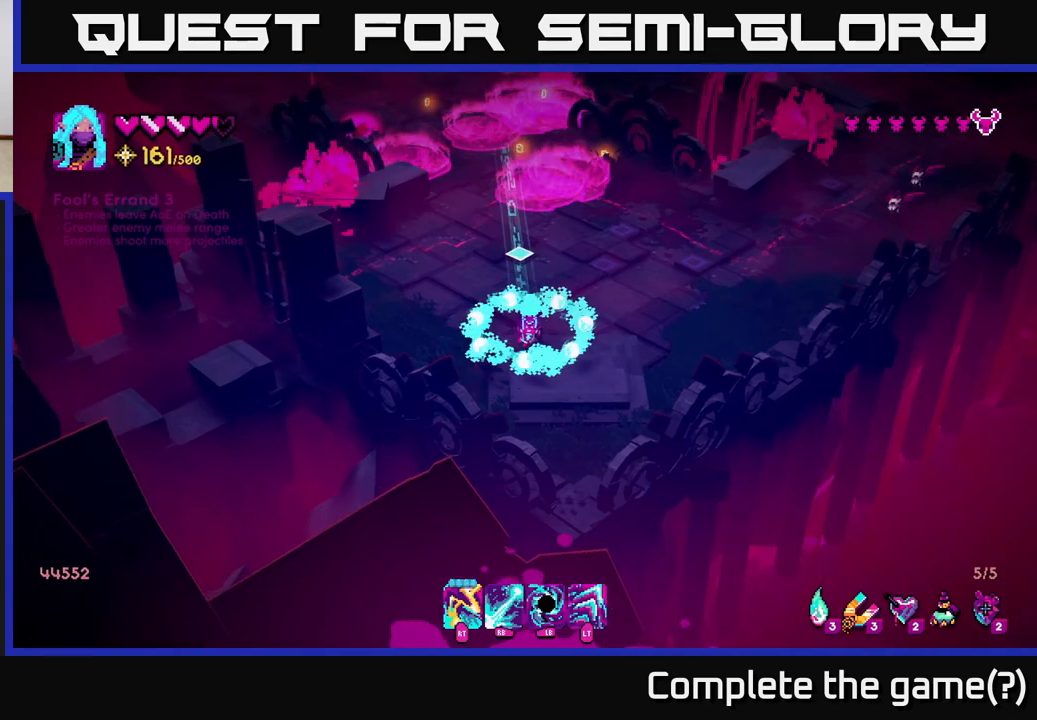
{"buttons": [], "left_stick": "center", "right_stick": "up-right", "events": [[133, "right_stick", "up-right"], [400, "R1", "up"]]}
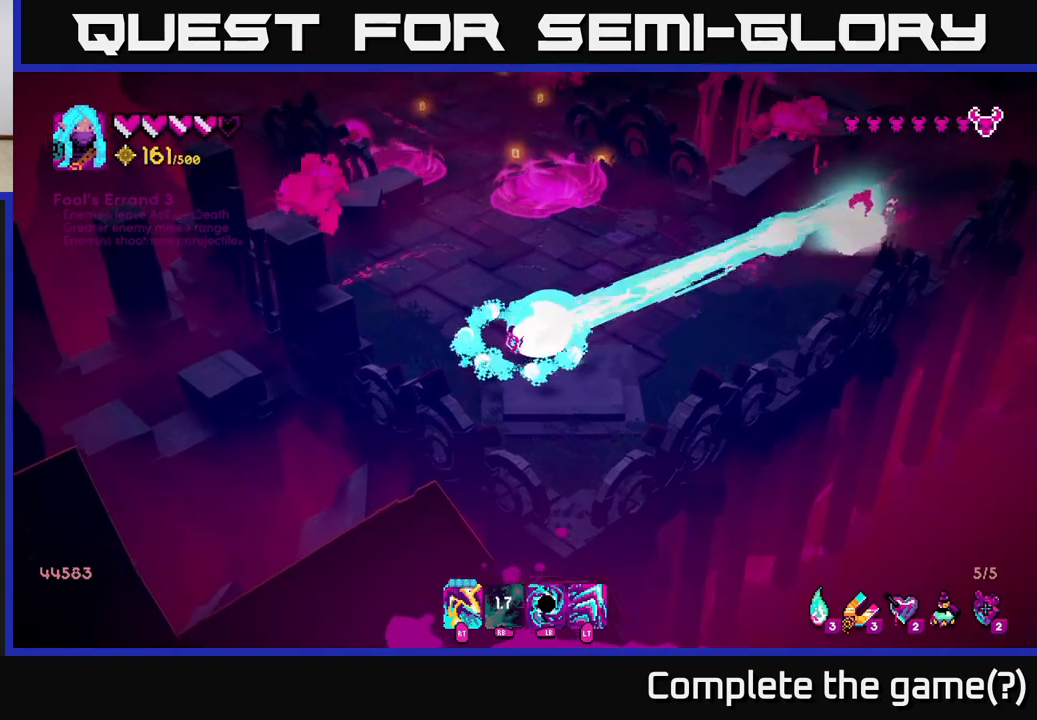
{"buttons": [], "left_stick": "center", "right_stick": "up-right", "events": [[383, "R2", "down"], [467, "R2", "up"]]}
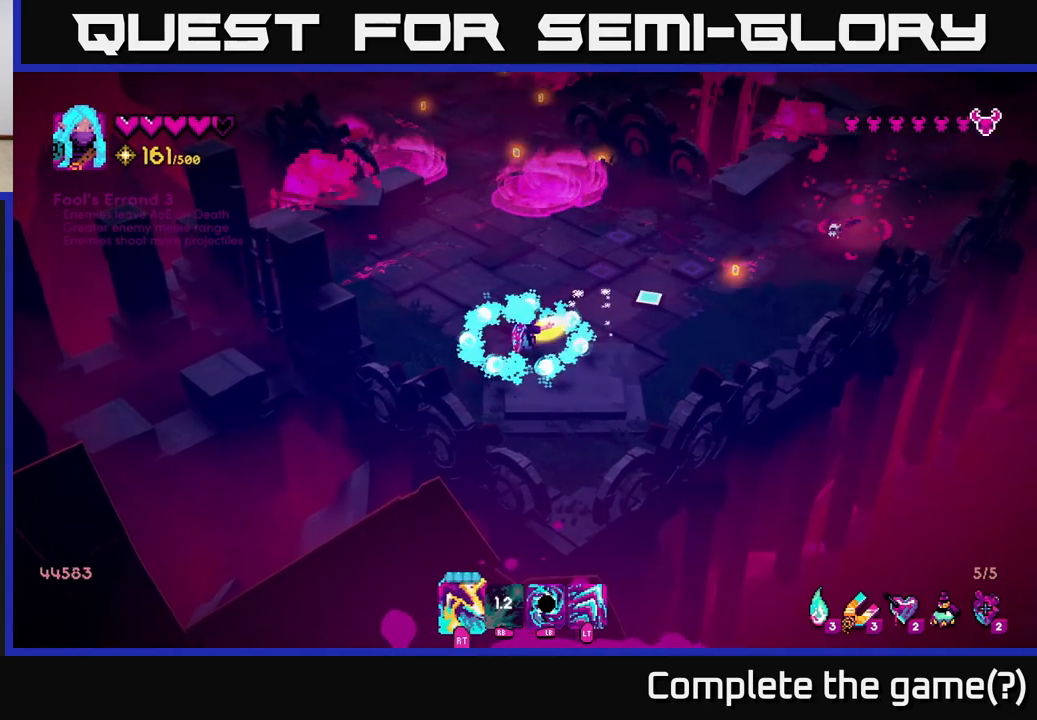
{"buttons": [], "left_stick": "center", "right_stick": "up-right", "events": [[283, "R2", "down"], [383, "R2", "up"]]}
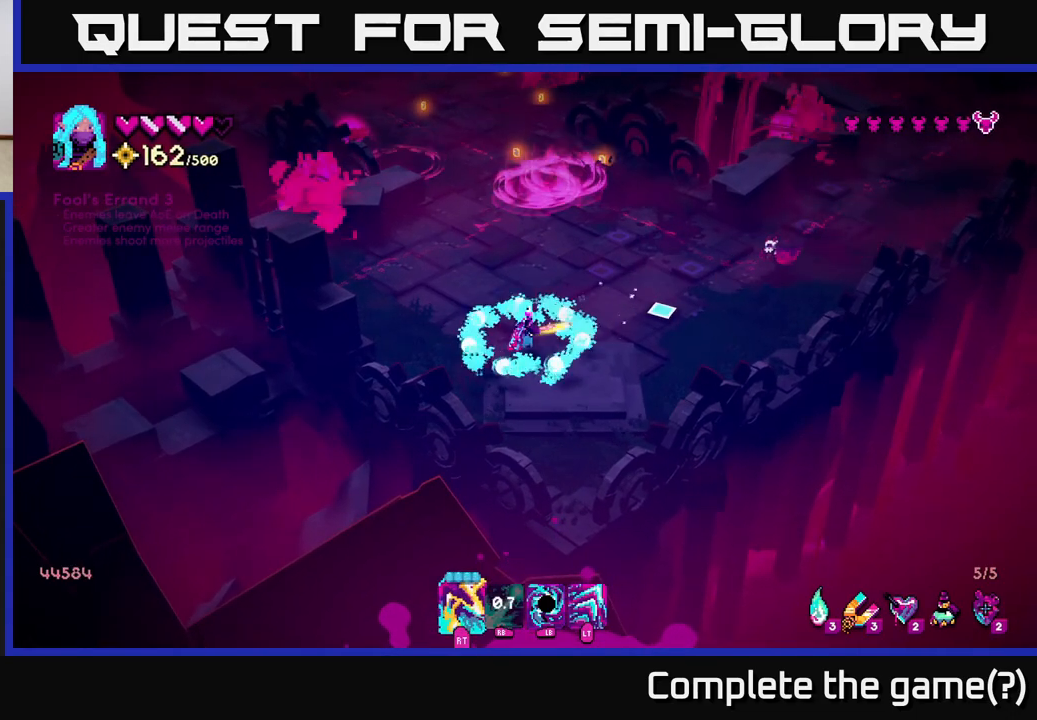
{"buttons": [], "left_stick": "center", "right_stick": "up-right", "events": [[133, "R2", "down"], [217, "R2", "up"]]}
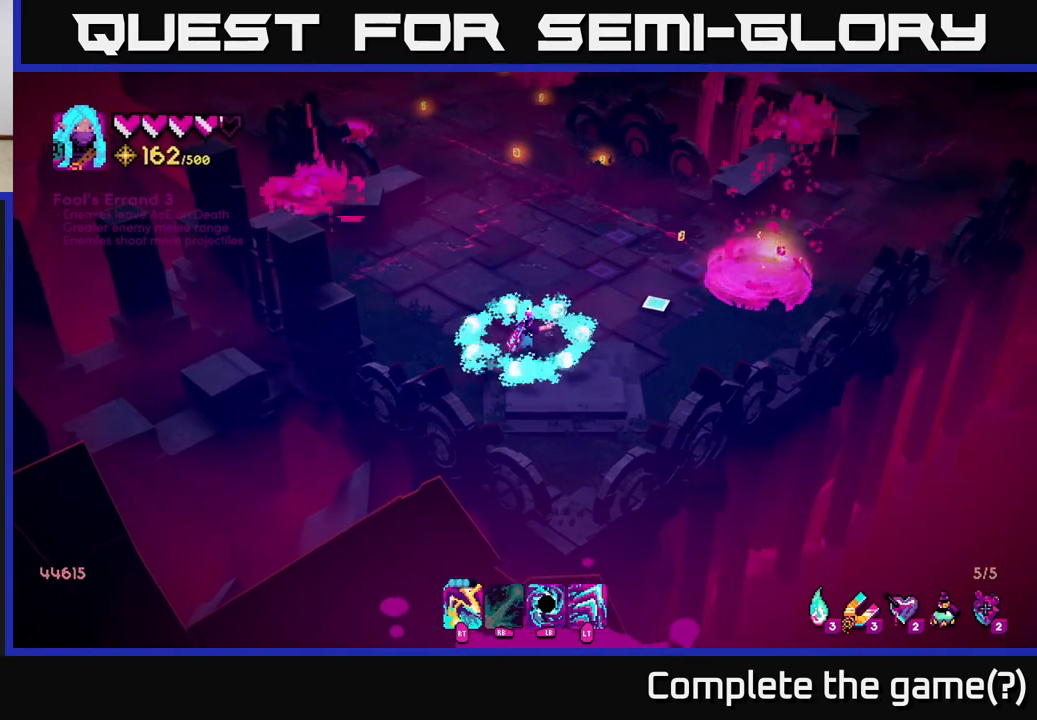
{"buttons": [], "left_stick": "center", "right_stick": "up-right", "events": []}
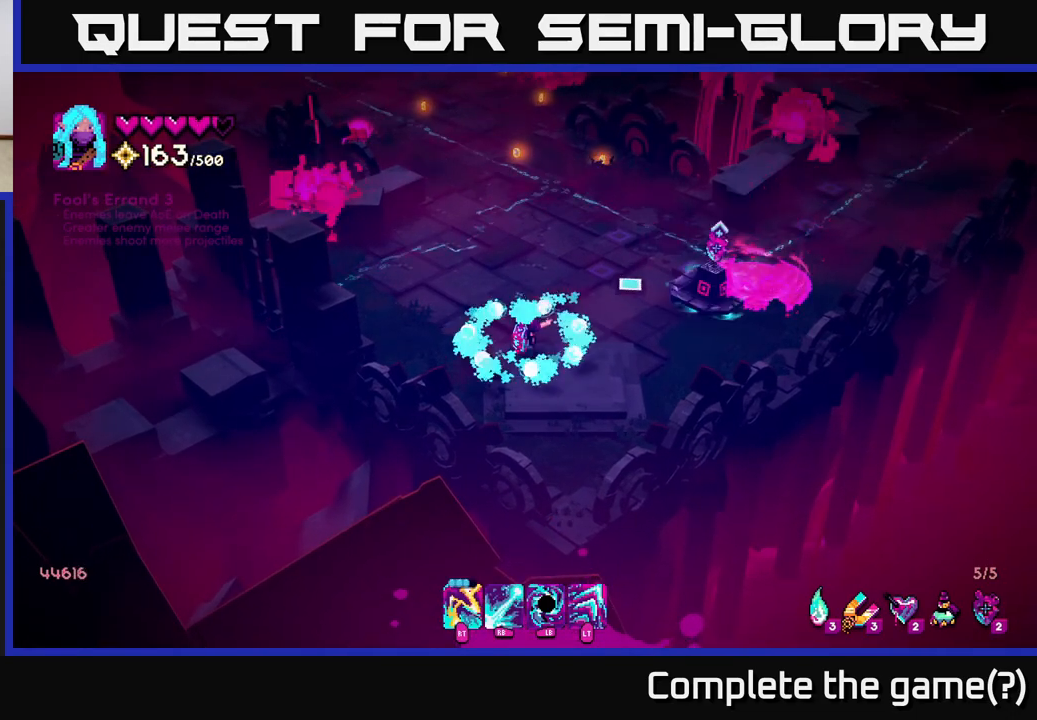
{"buttons": [], "left_stick": "center", "right_stick": "up-right", "events": []}
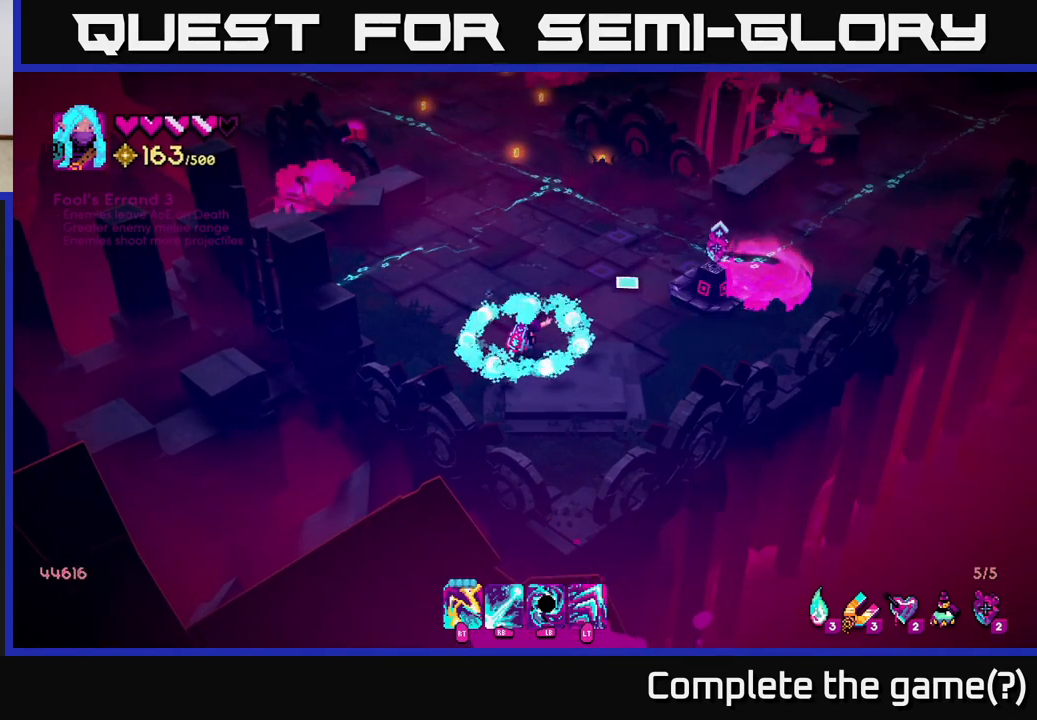
{"buttons": [], "left_stick": "up", "right_stick": "up", "events": [[83, "left_stick", "up"], [250, "right_stick", "center"], [467, "right_stick", "up"]]}
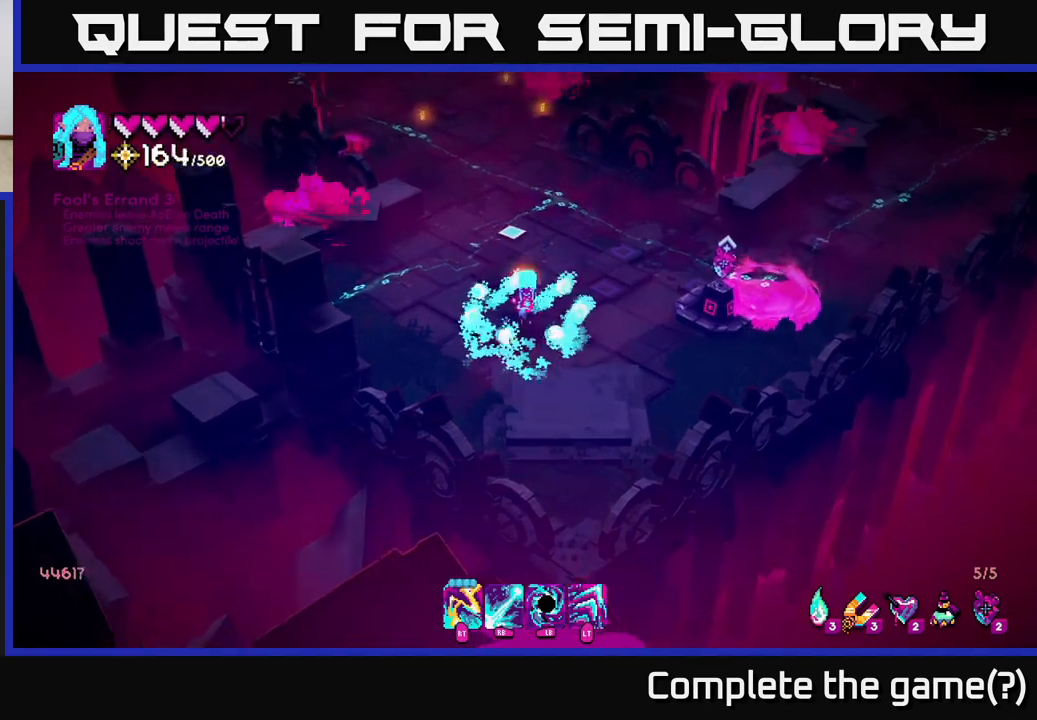
{"buttons": [], "left_stick": "up", "right_stick": "up", "events": []}
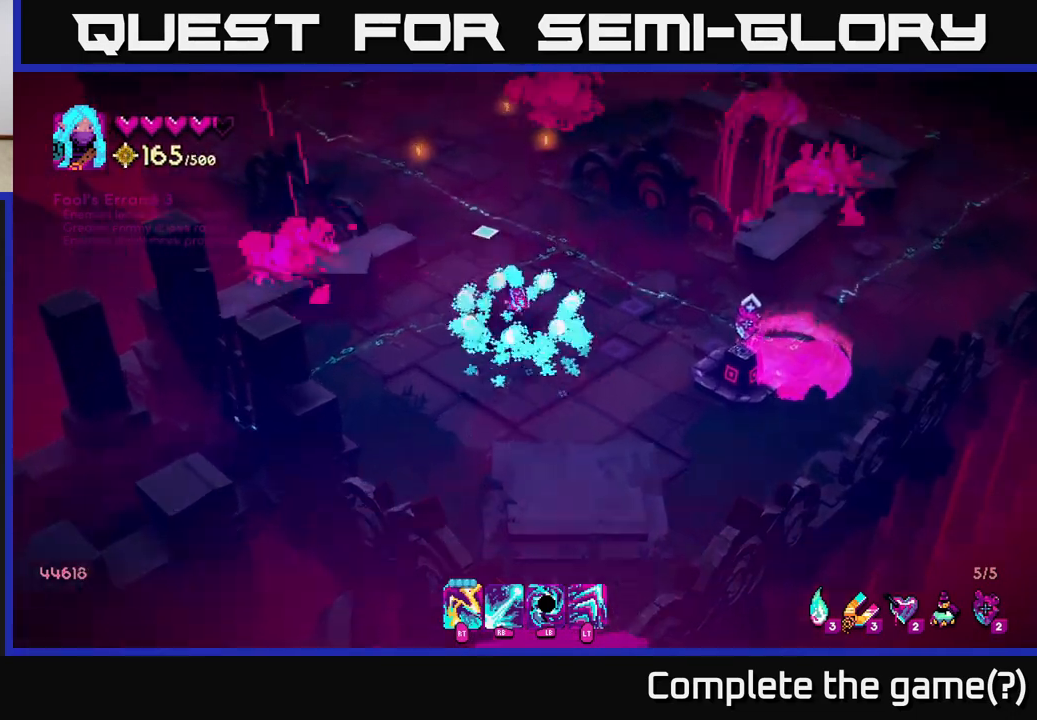
{"buttons": [], "left_stick": "up", "right_stick": "up", "events": []}
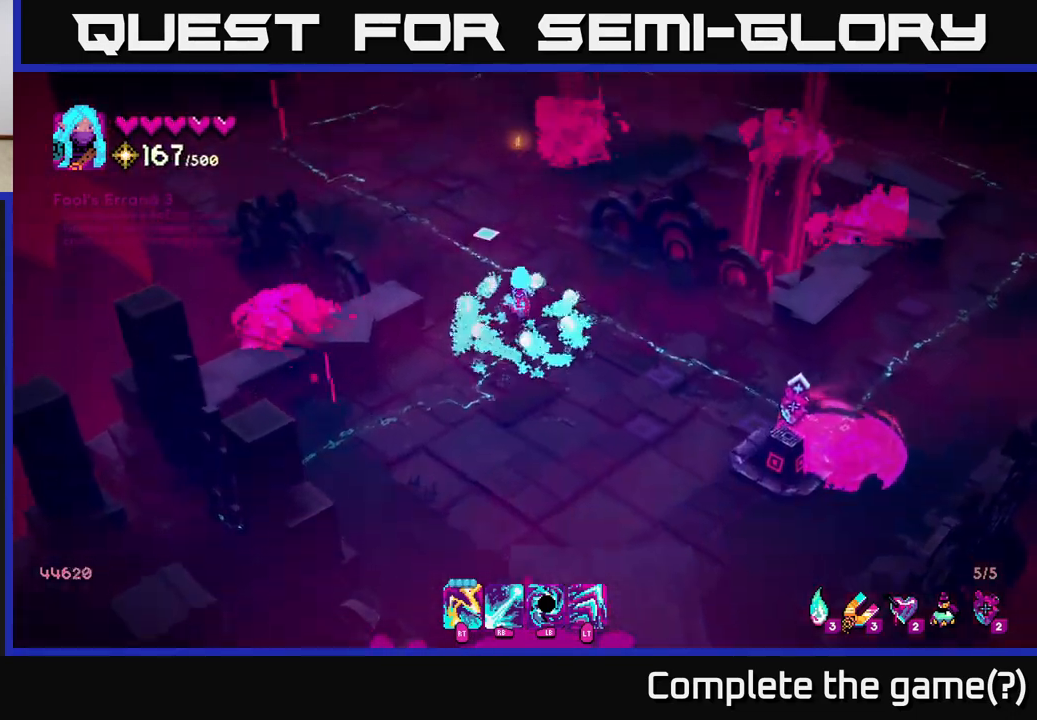
{"buttons": [], "left_stick": "down-right", "right_stick": "up-right", "events": [[467, "right_stick", "up-right"], [500, "left_stick", "down-right"]]}
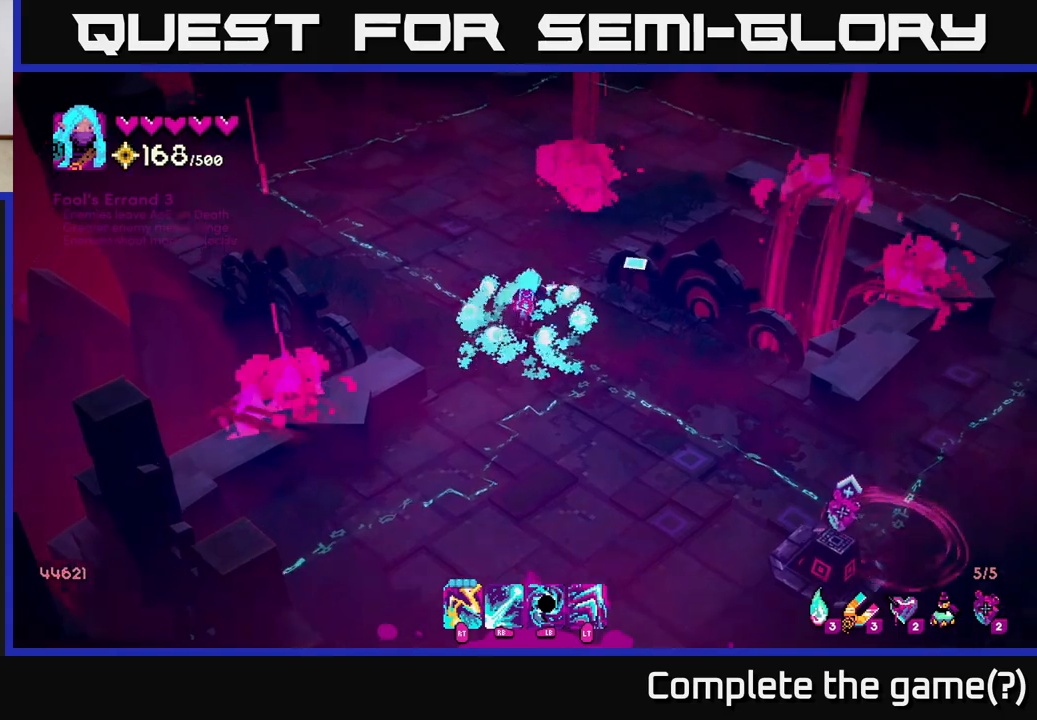
{"buttons": [], "left_stick": "down-right", "right_stick": "down-right", "events": [[17, "right_stick", "right"], [250, "right_stick", "down-right"]]}
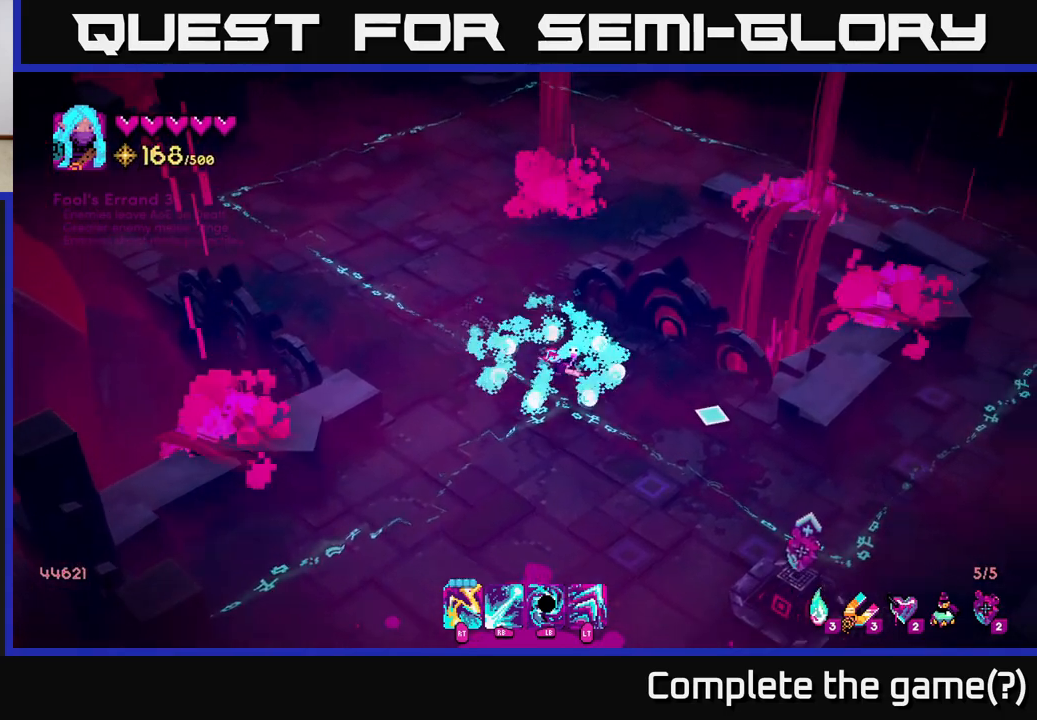
{"buttons": [], "left_stick": "down-right", "right_stick": "center", "events": [[383, "right_stick", "center"]]}
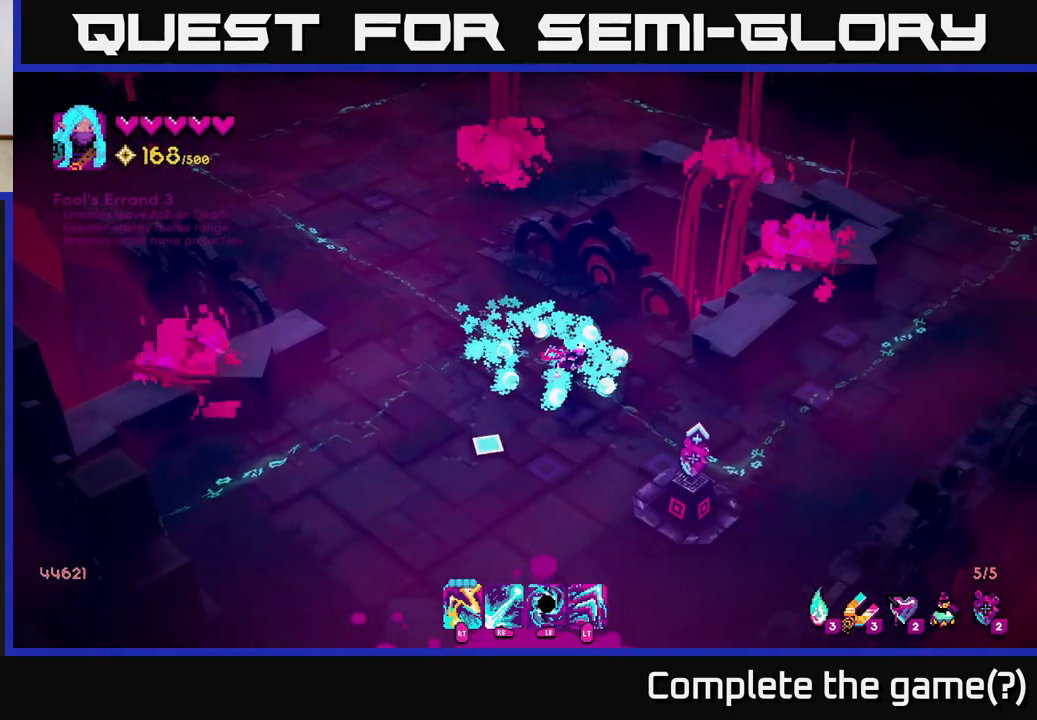
{"buttons": [], "left_stick": "down", "right_stick": "center", "events": [[183, "left_stick", "down"]]}
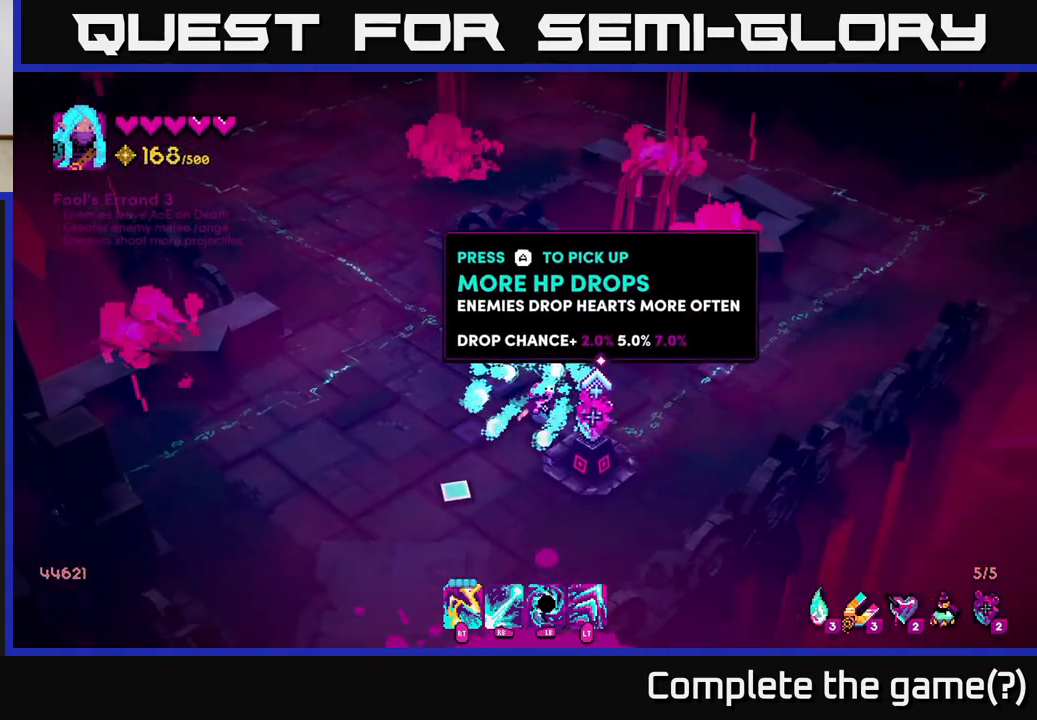
{"buttons": [], "left_stick": "center", "right_stick": "center", "events": [[50, "left_stick", "center"]]}
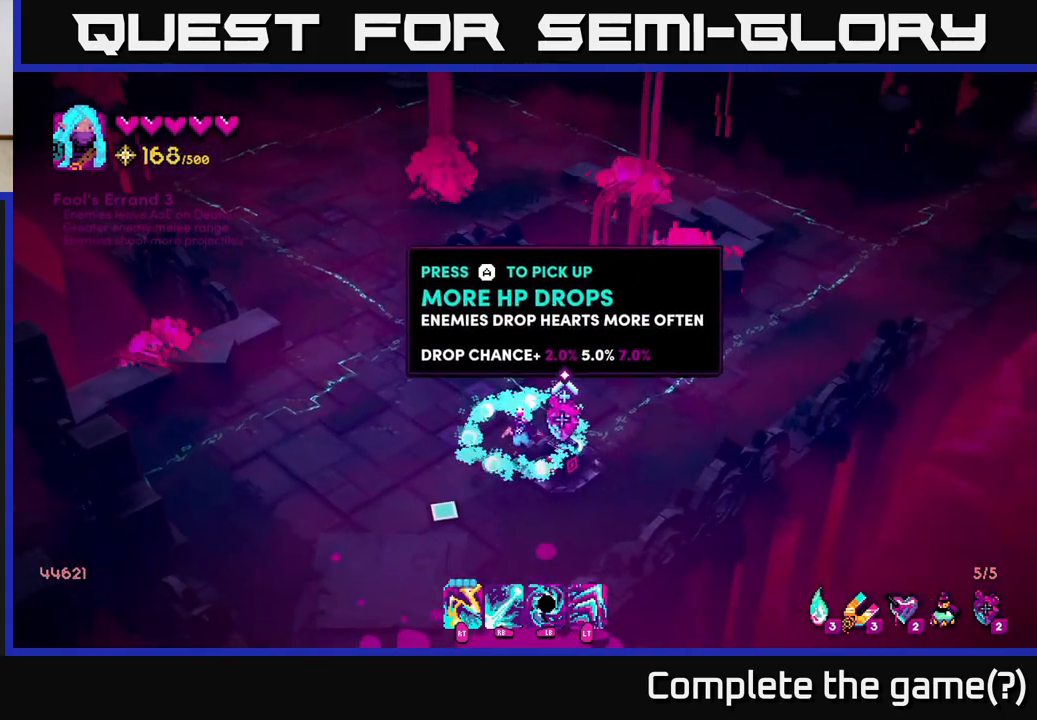
{"buttons": [], "left_stick": "up-left", "right_stick": "up-left", "events": [[17, "A", "down"], [67, "A", "up"], [133, "left_stick", "up"], [400, "right_stick", "up-left"], [483, "left_stick", "up-left"]]}
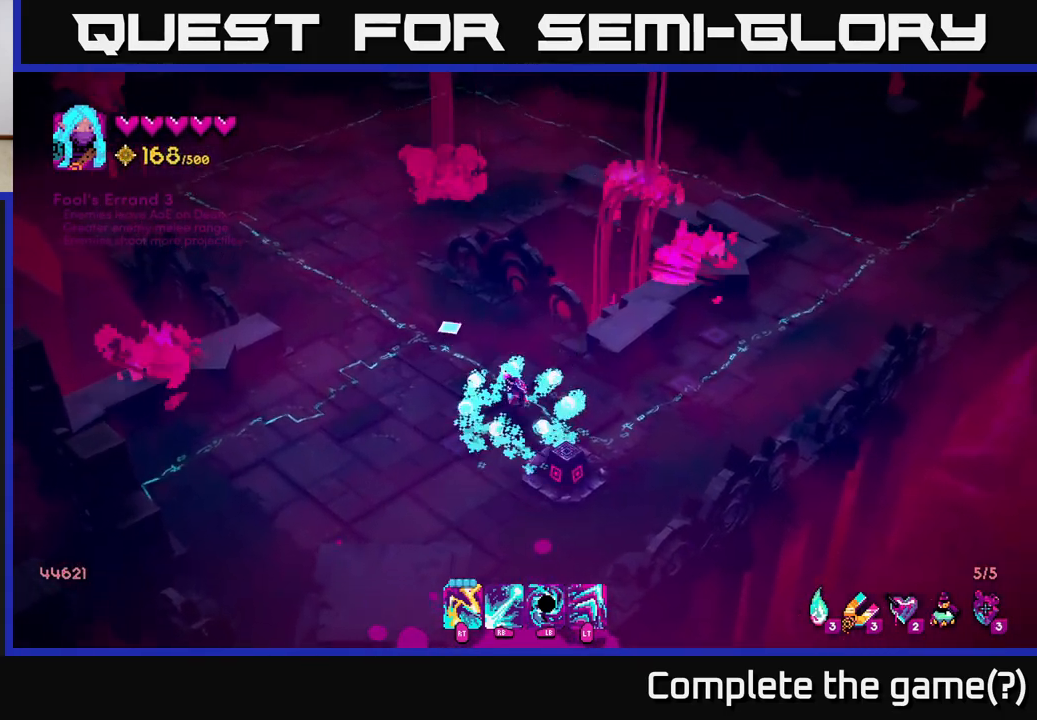
{"buttons": [], "left_stick": "up-left", "right_stick": "up-left", "events": [[367, "L2", "down"], [500, "L2", "up"]]}
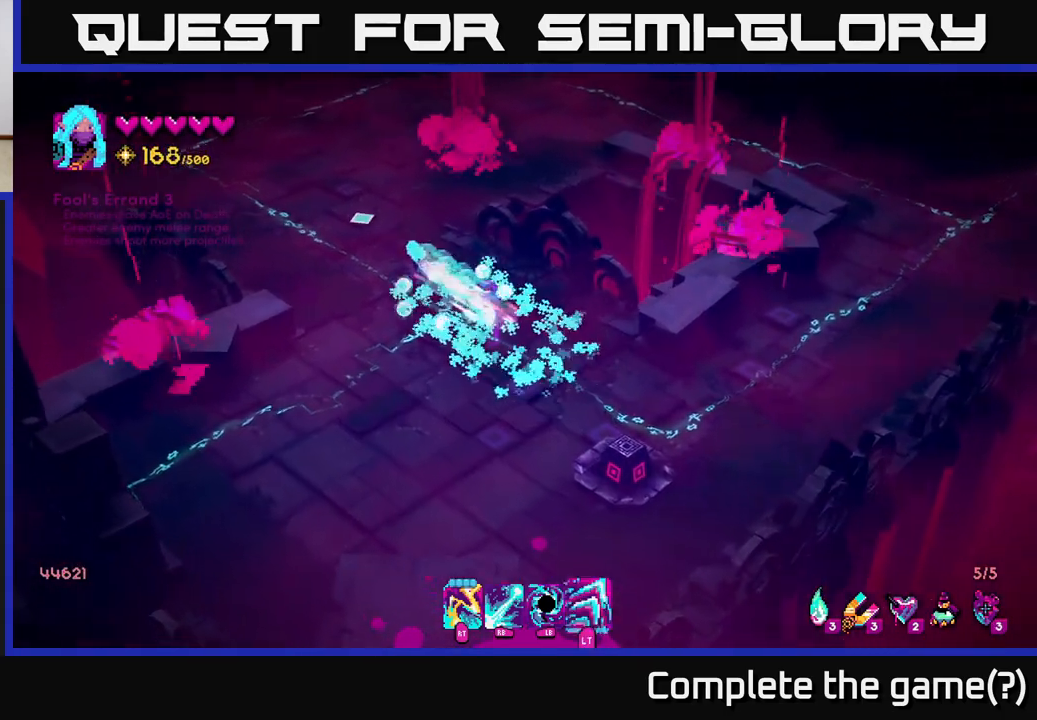
{"buttons": ["L2"], "left_stick": "up", "right_stick": "up", "events": [[283, "left_stick", "up"], [417, "L2", "down"], [417, "right_stick", "up"]]}
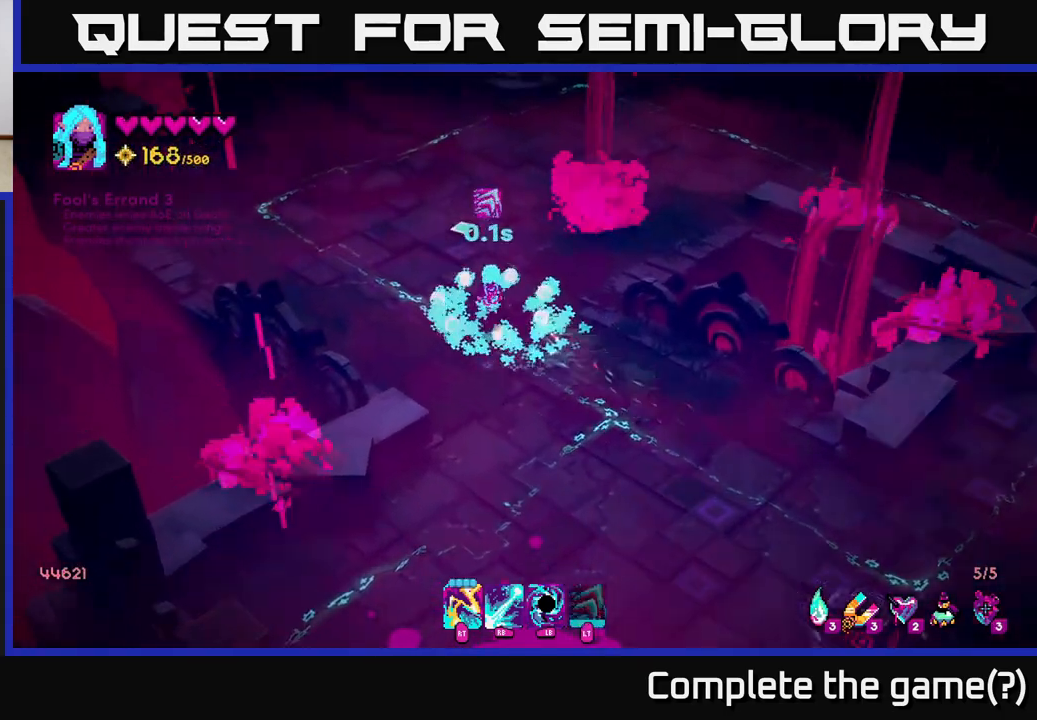
{"buttons": ["L2"], "left_stick": "up", "right_stick": "up-right", "events": [[67, "L2", "up"], [283, "right_stick", "up-right"], [400, "L2", "down"]]}
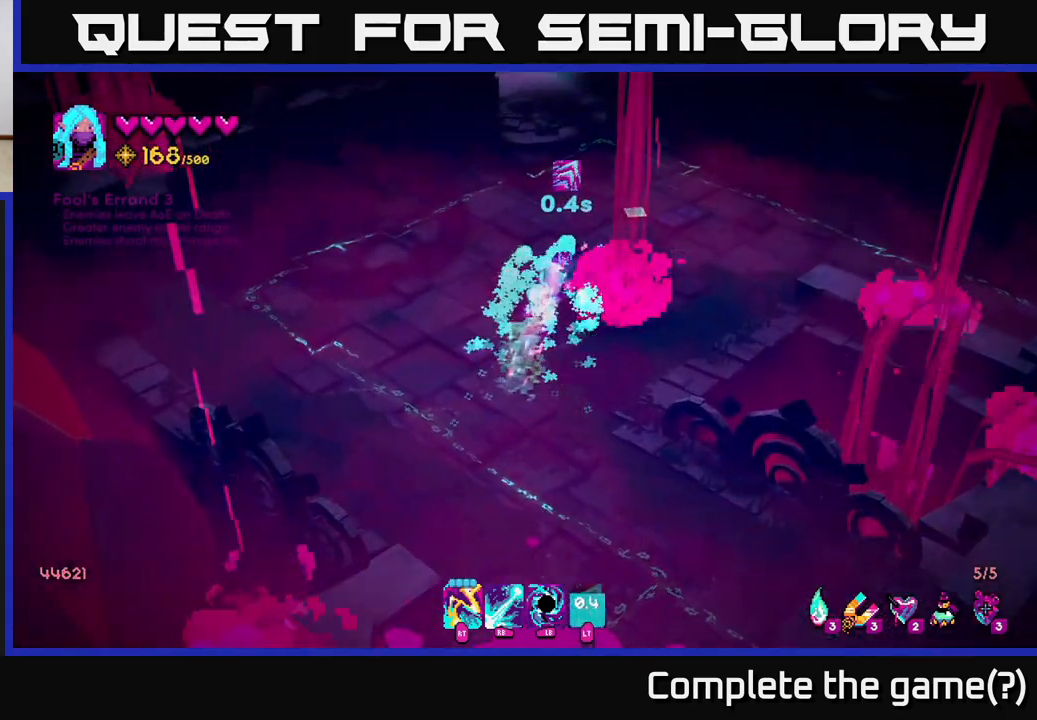
{"buttons": [], "left_stick": "up-right", "right_stick": "up", "events": [[17, "left_stick", "up-right"], [50, "L2", "up"], [383, "right_stick", "up"]]}
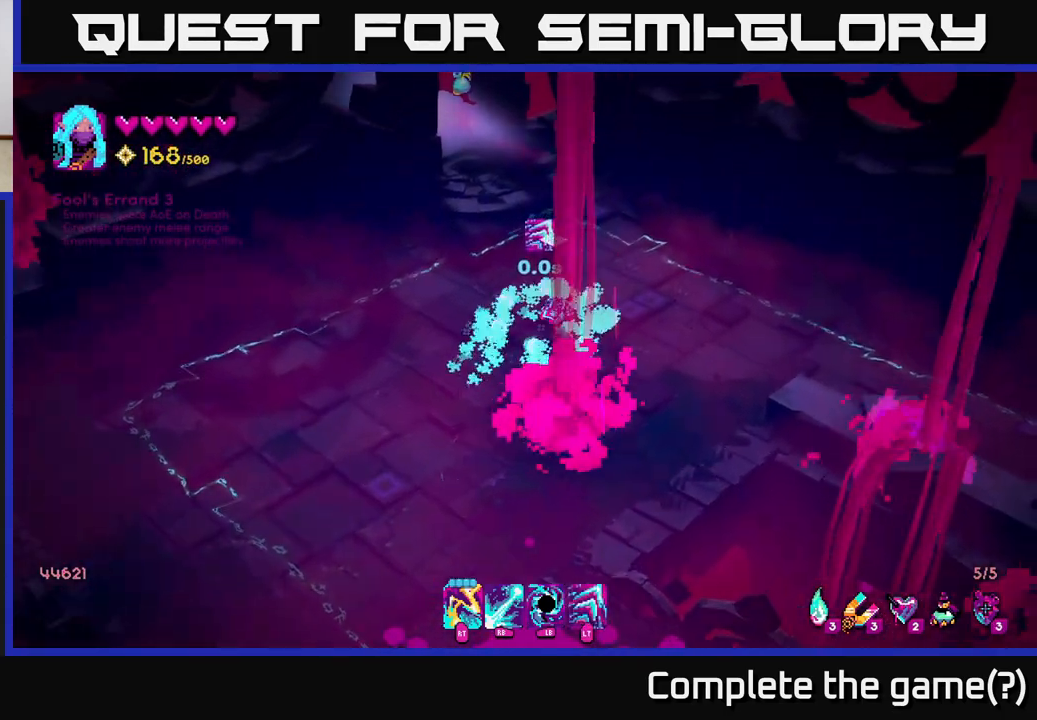
{"buttons": [], "left_stick": "up-right", "right_stick": "up", "events": [[200, "left_stick", "up"], [483, "left_stick", "up-right"]]}
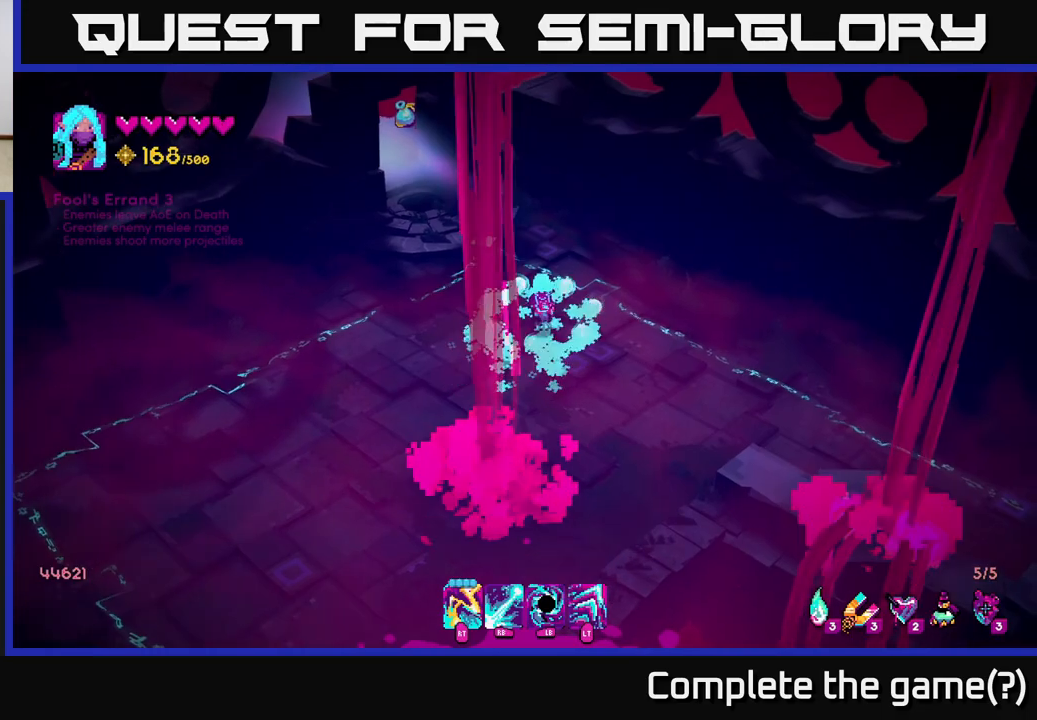
{"buttons": ["L2"], "left_stick": "down-right", "right_stick": "down-right", "events": [[83, "left_stick", "right"], [117, "right_stick", "right"], [167, "right_stick", "down-right"], [200, "left_stick", "down-right"], [417, "L2", "down"]]}
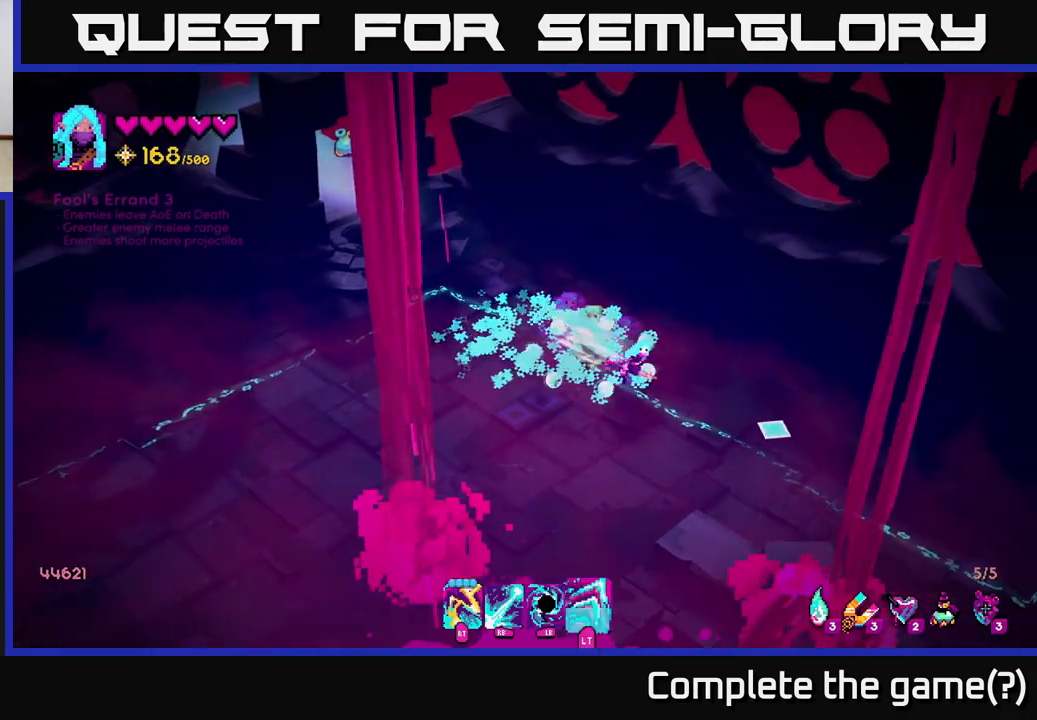
{"buttons": [], "left_stick": "down-right", "right_stick": "down-right", "events": [[50, "L2", "up"]]}
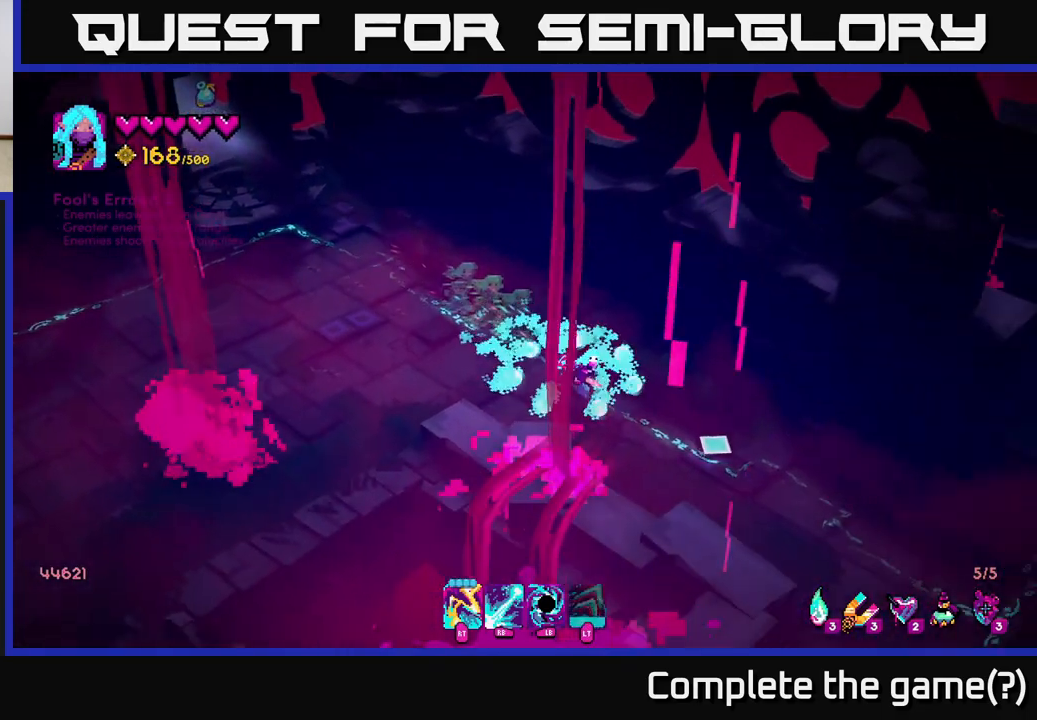
{"buttons": [], "left_stick": "down-right", "right_stick": "right", "events": [[417, "right_stick", "right"]]}
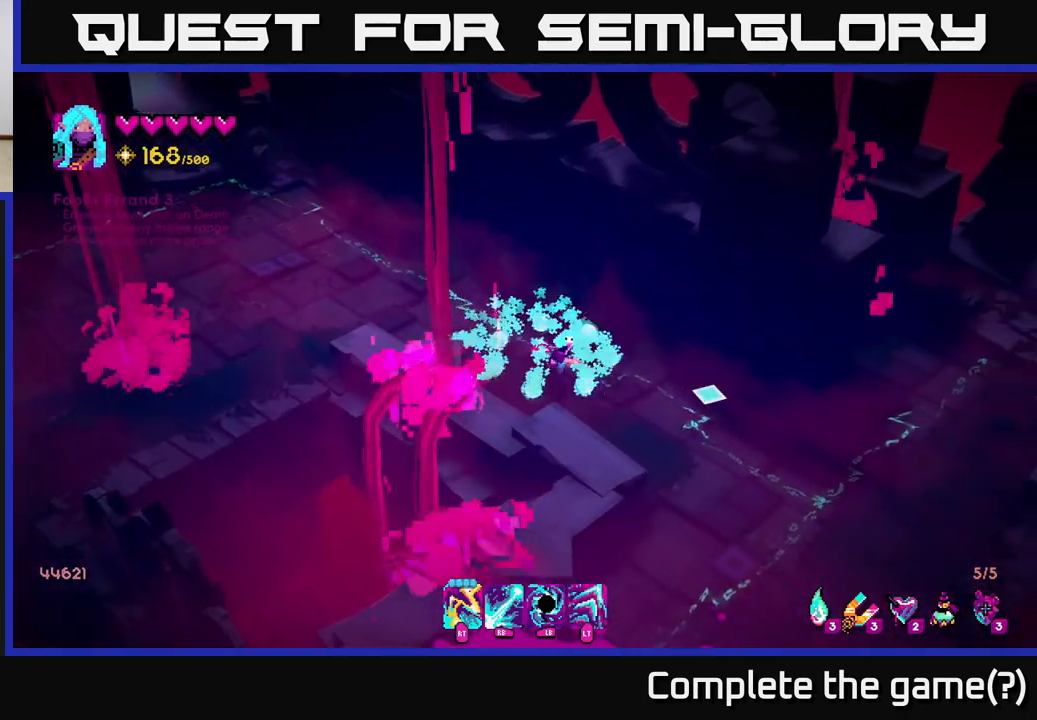
{"buttons": [], "left_stick": "up-right", "right_stick": "up-right", "events": [[183, "L2", "down"], [283, "left_stick", "up-right"], [333, "L2", "up"], [400, "right_stick", "up-right"]]}
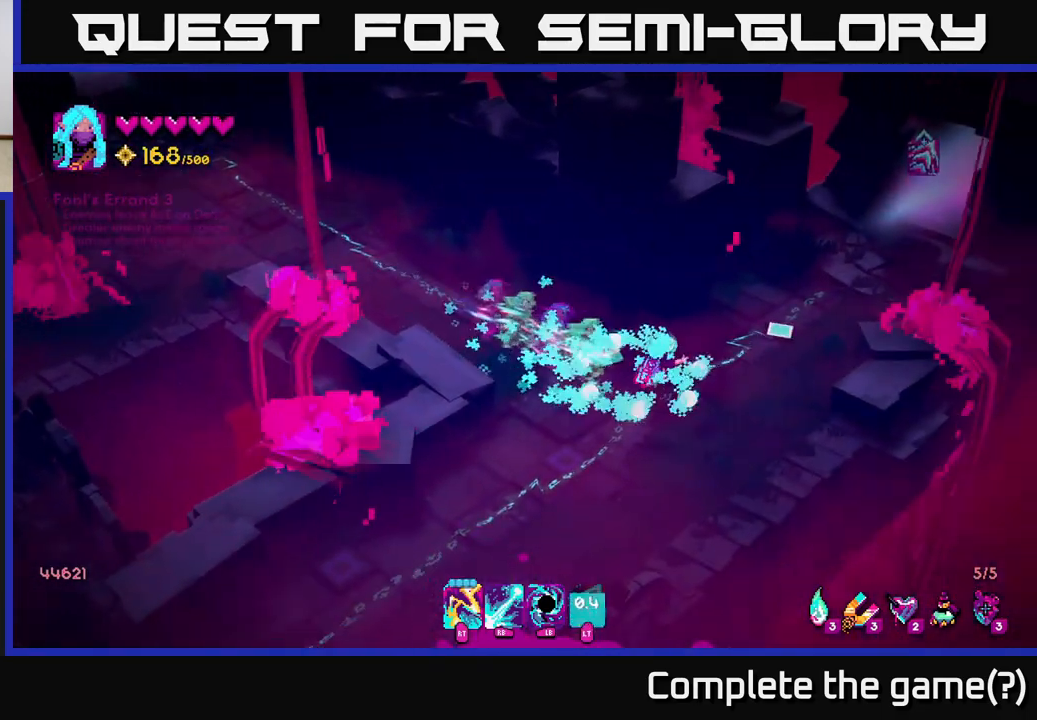
{"buttons": [], "left_stick": "up-right", "right_stick": "up-right", "events": []}
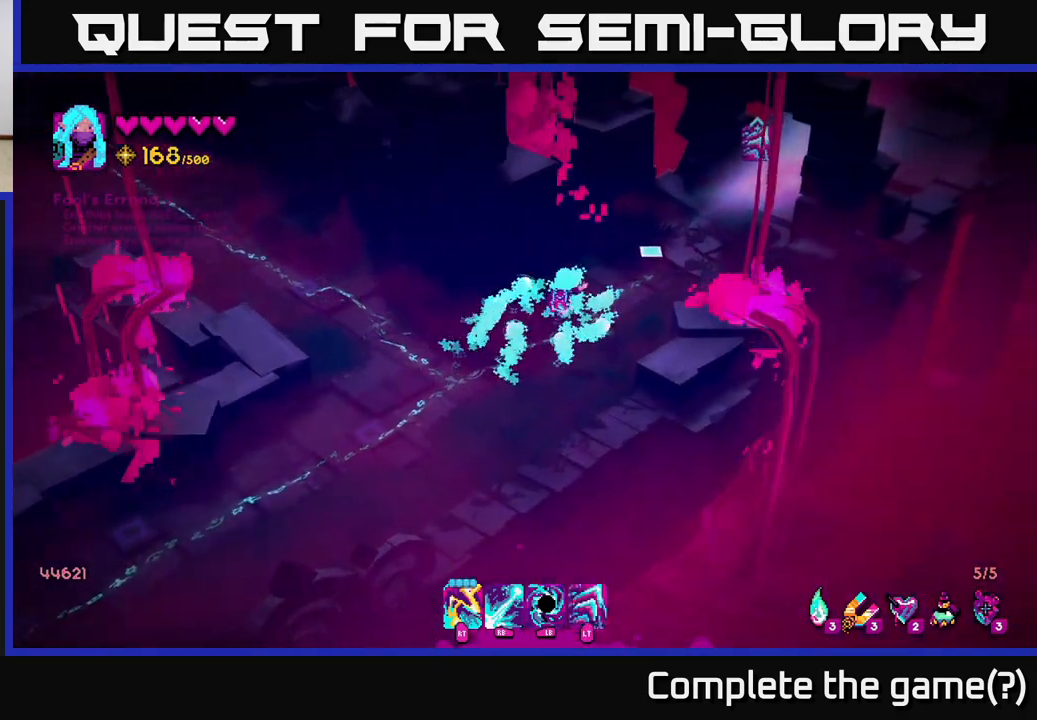
{"buttons": [], "left_stick": "up-right", "right_stick": "up-right", "events": []}
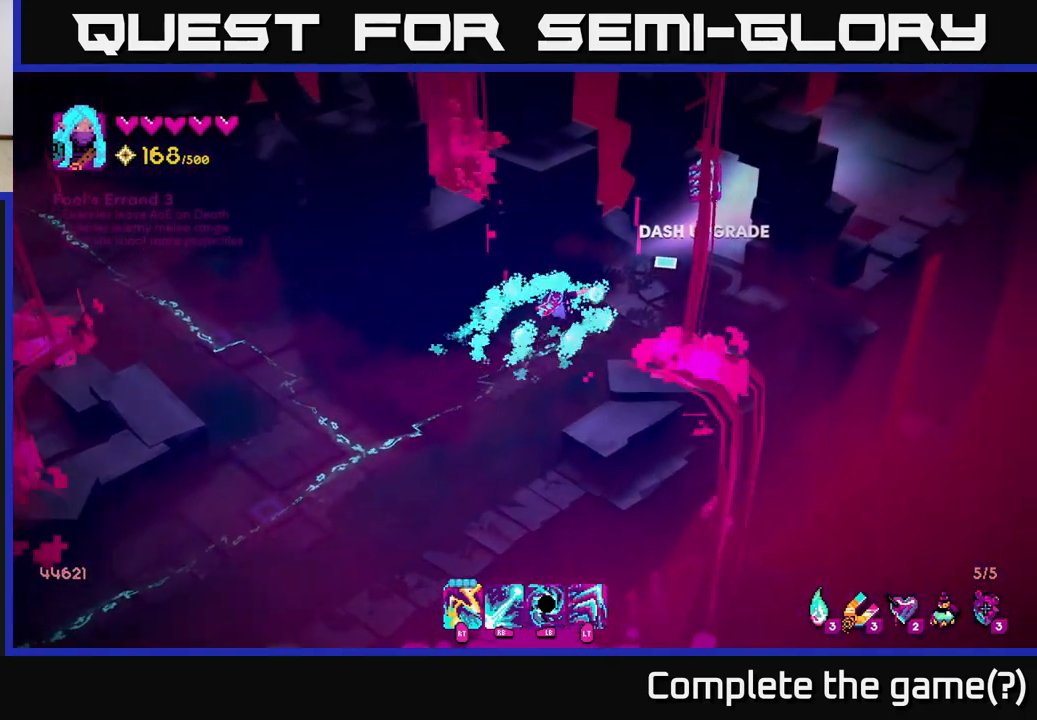
{"buttons": [], "left_stick": "up-right", "right_stick": "center", "events": [[83, "L2", "down"], [200, "L2", "up"], [500, "right_stick", "center"]]}
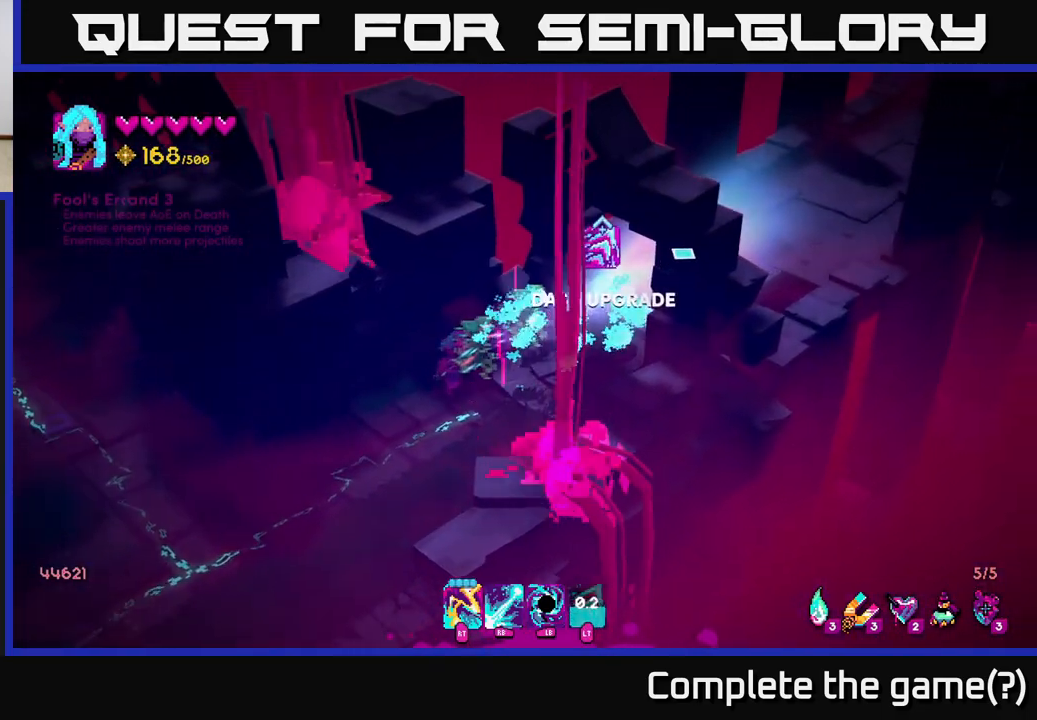
{"buttons": [], "left_stick": "up-right", "right_stick": "center", "events": []}